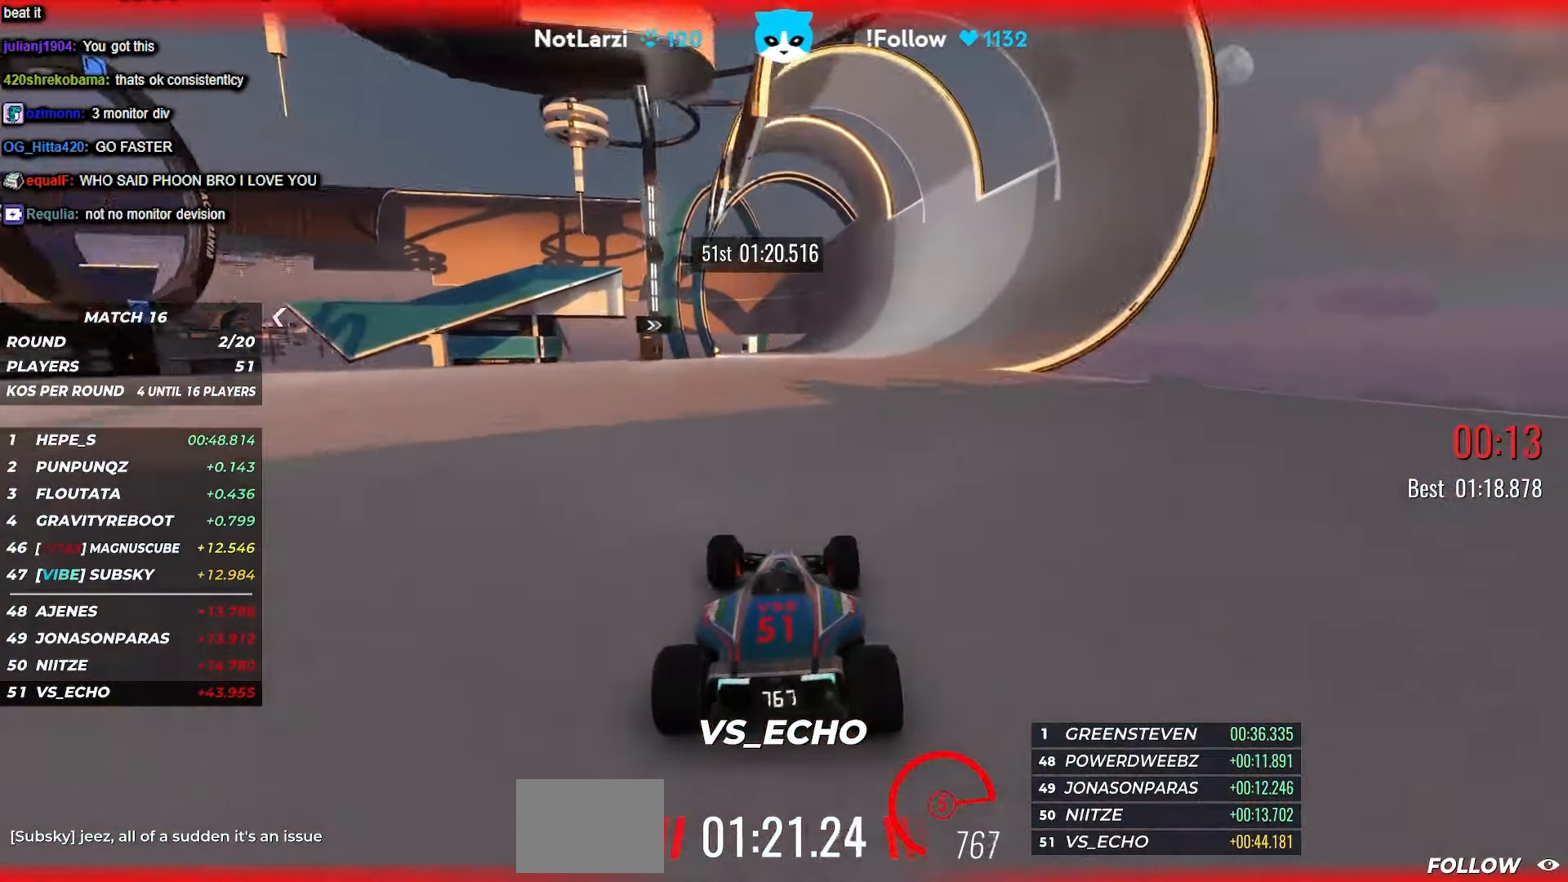
Gameplay with keyboard; each line is a JSON object with the keys held at the frame after it. "events" lists presses ("down") and releases ("up") of "down", "left", "right" and "up" between this image and that frame as [ms after this image, input, new state], when the widget could be followed in between. No other keys are recorded. Mouse input is not recorded.
{"keys": ["right", "up"], "events": [[233, "right", "down"], [350, "right", "up"], [500, "right", "down"]]}
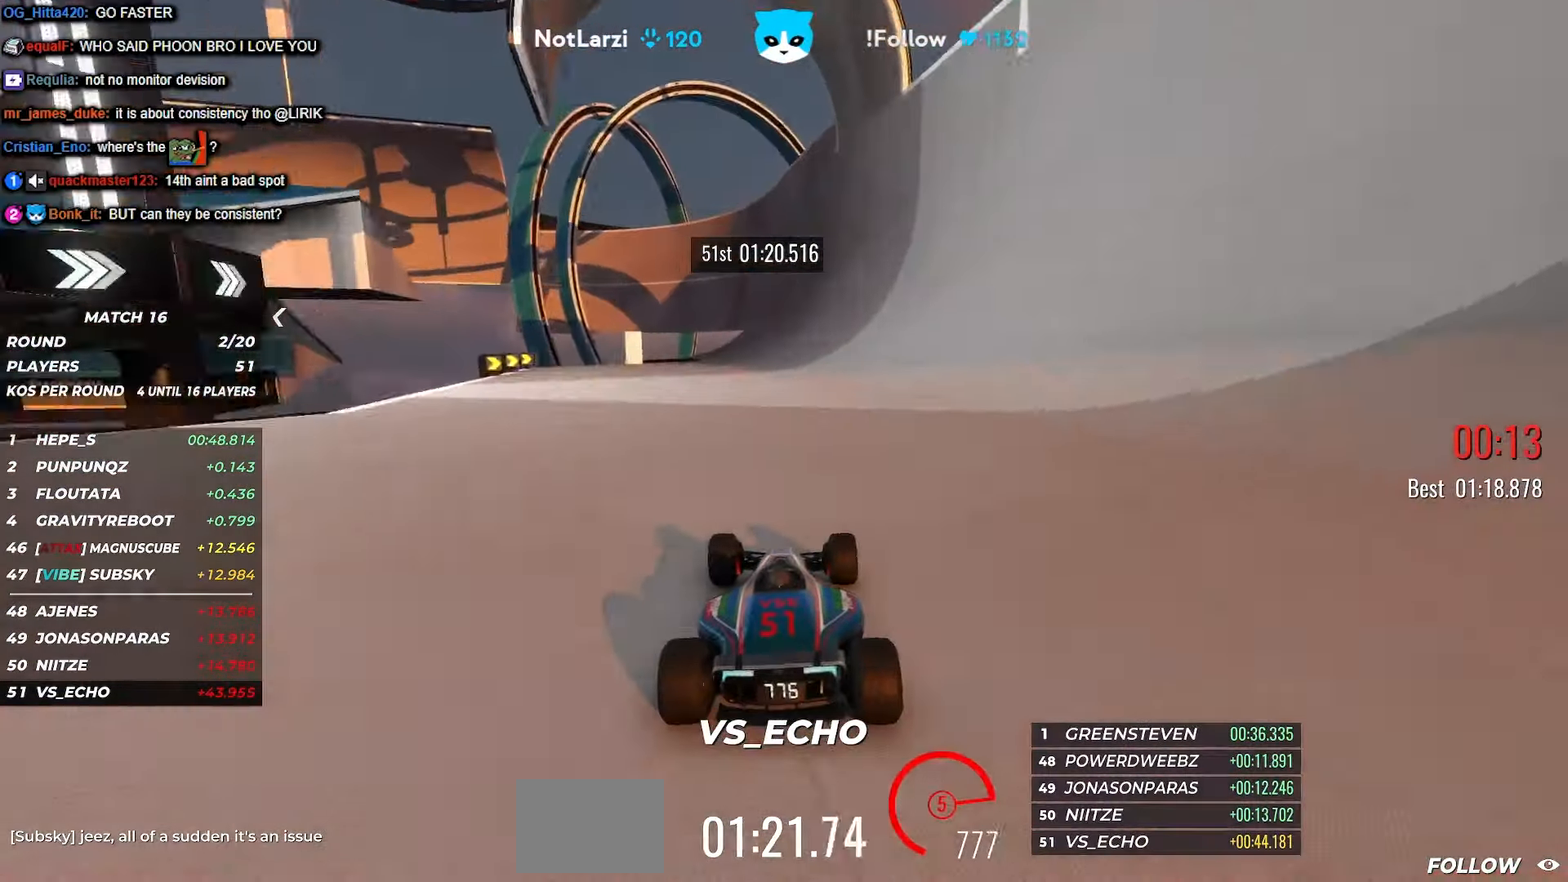
{"keys": ["left", "up"], "events": [[100, "right", "up"], [266, "left", "down"], [350, "left", "up"], [417, "left", "down"]]}
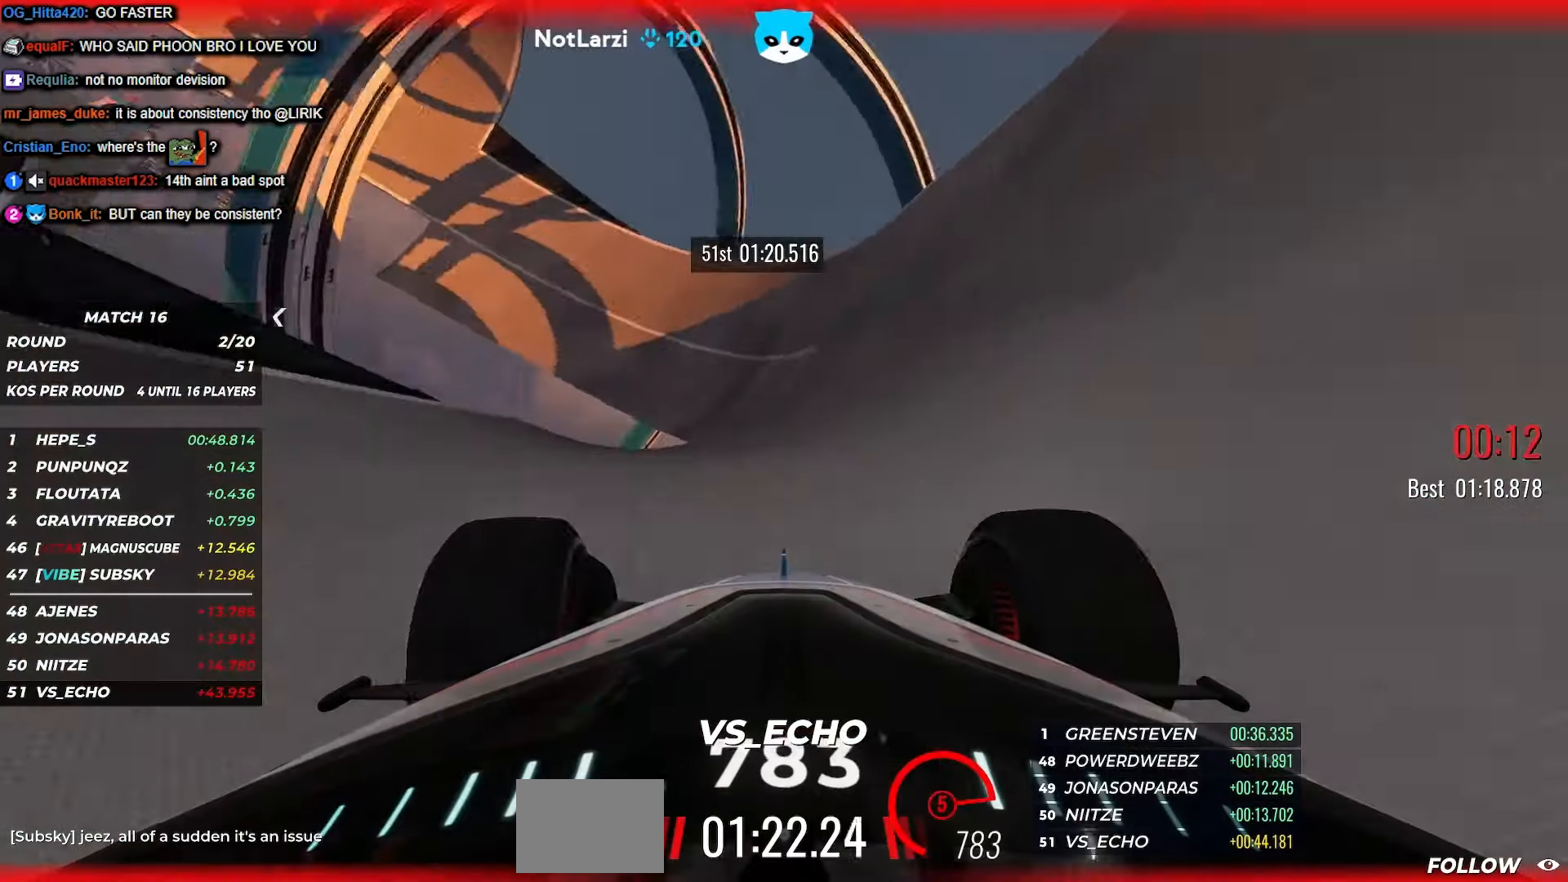
{"keys": ["up"], "events": [[350, "left", "up"]]}
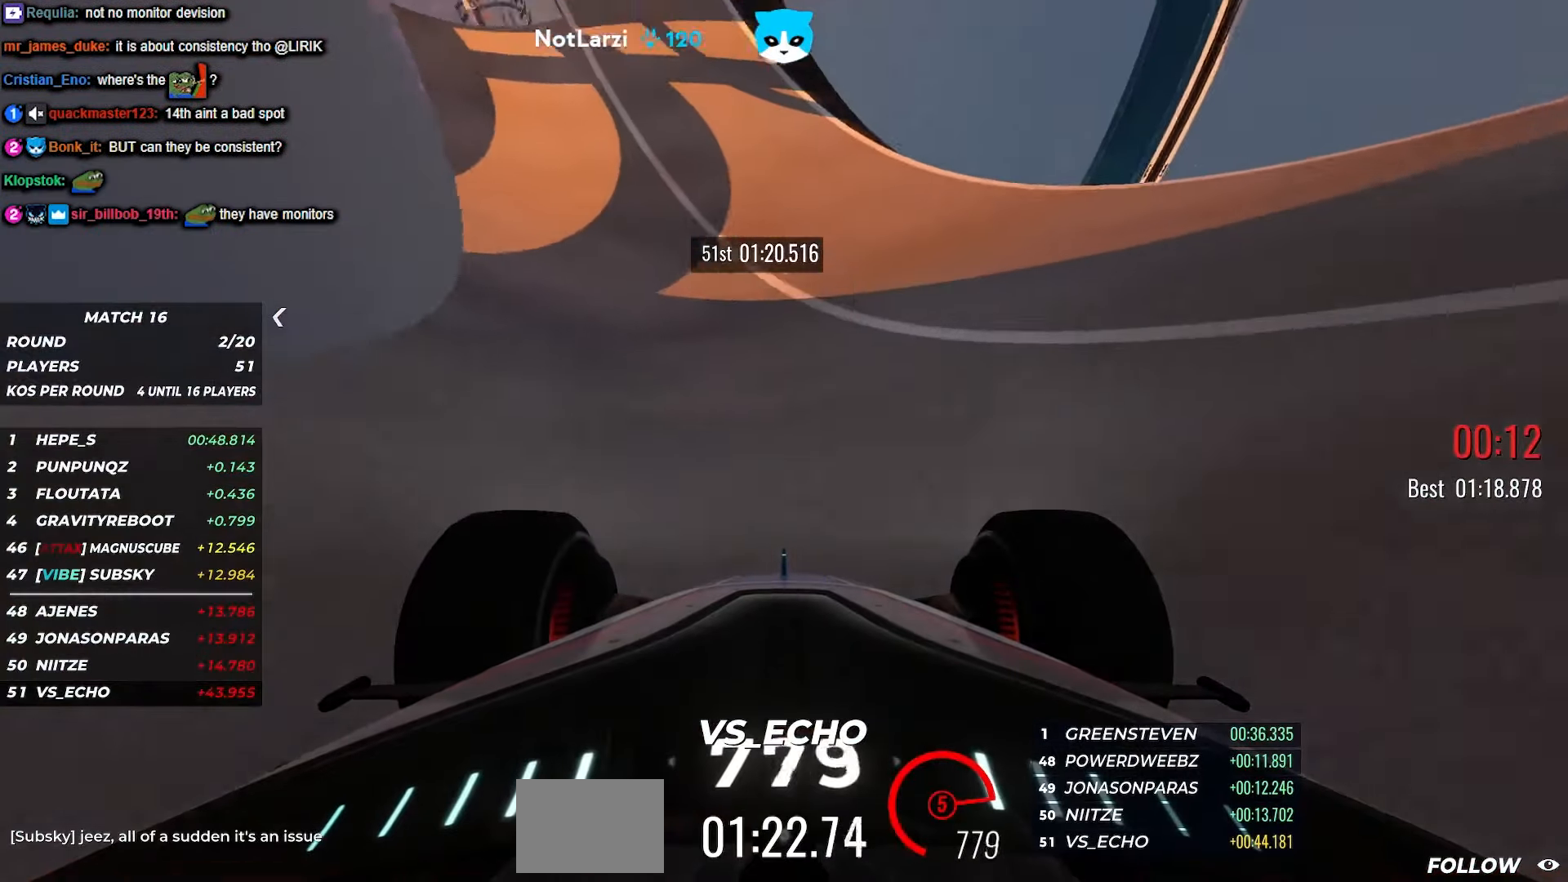
{"keys": ["right", "up"], "events": [[383, "right", "down"]]}
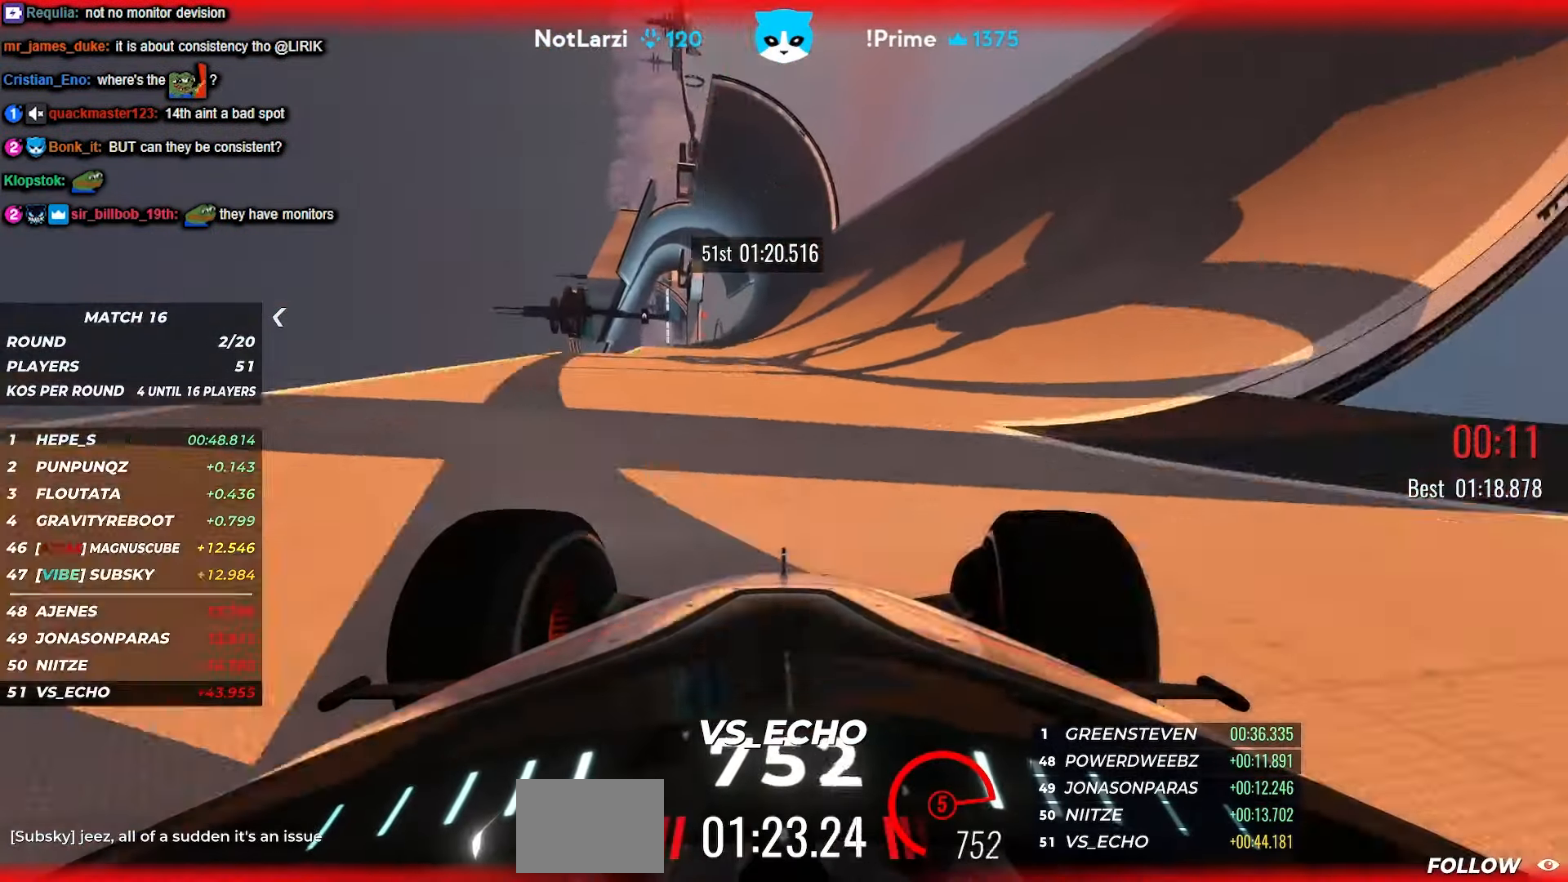
{"keys": ["right", "up"], "events": [[50, "right", "up"], [117, "right", "down"], [233, "right", "up"], [283, "right", "down"], [300, "right", "up"], [317, "right", "down"], [417, "right", "up"], [467, "right", "down"]]}
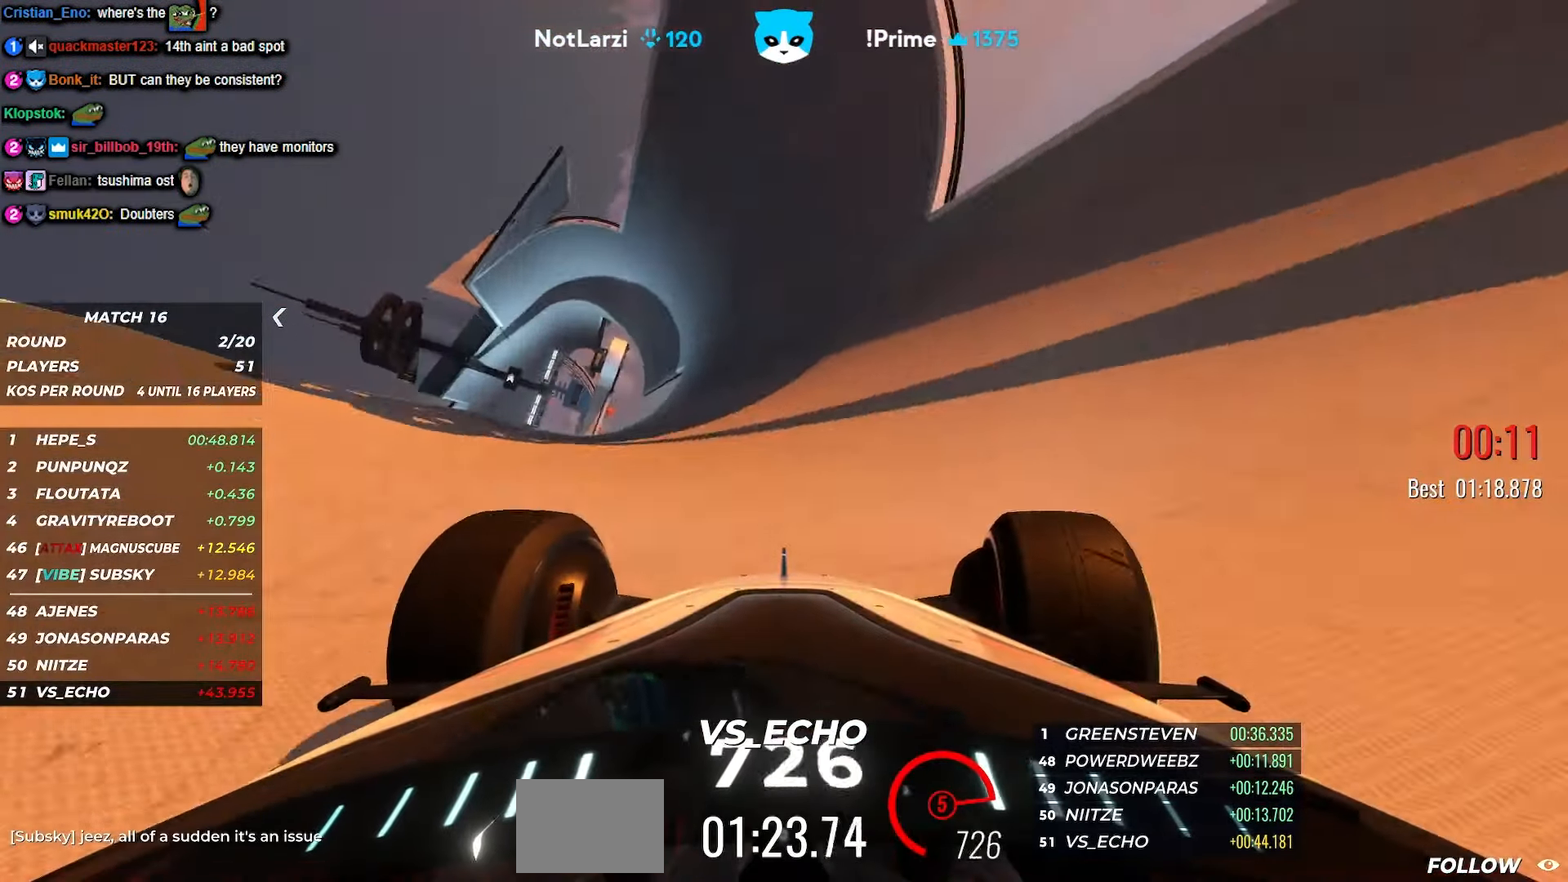
{"keys": ["up"], "events": [[117, "right", "up"], [150, "right", "down"], [267, "right", "up"]]}
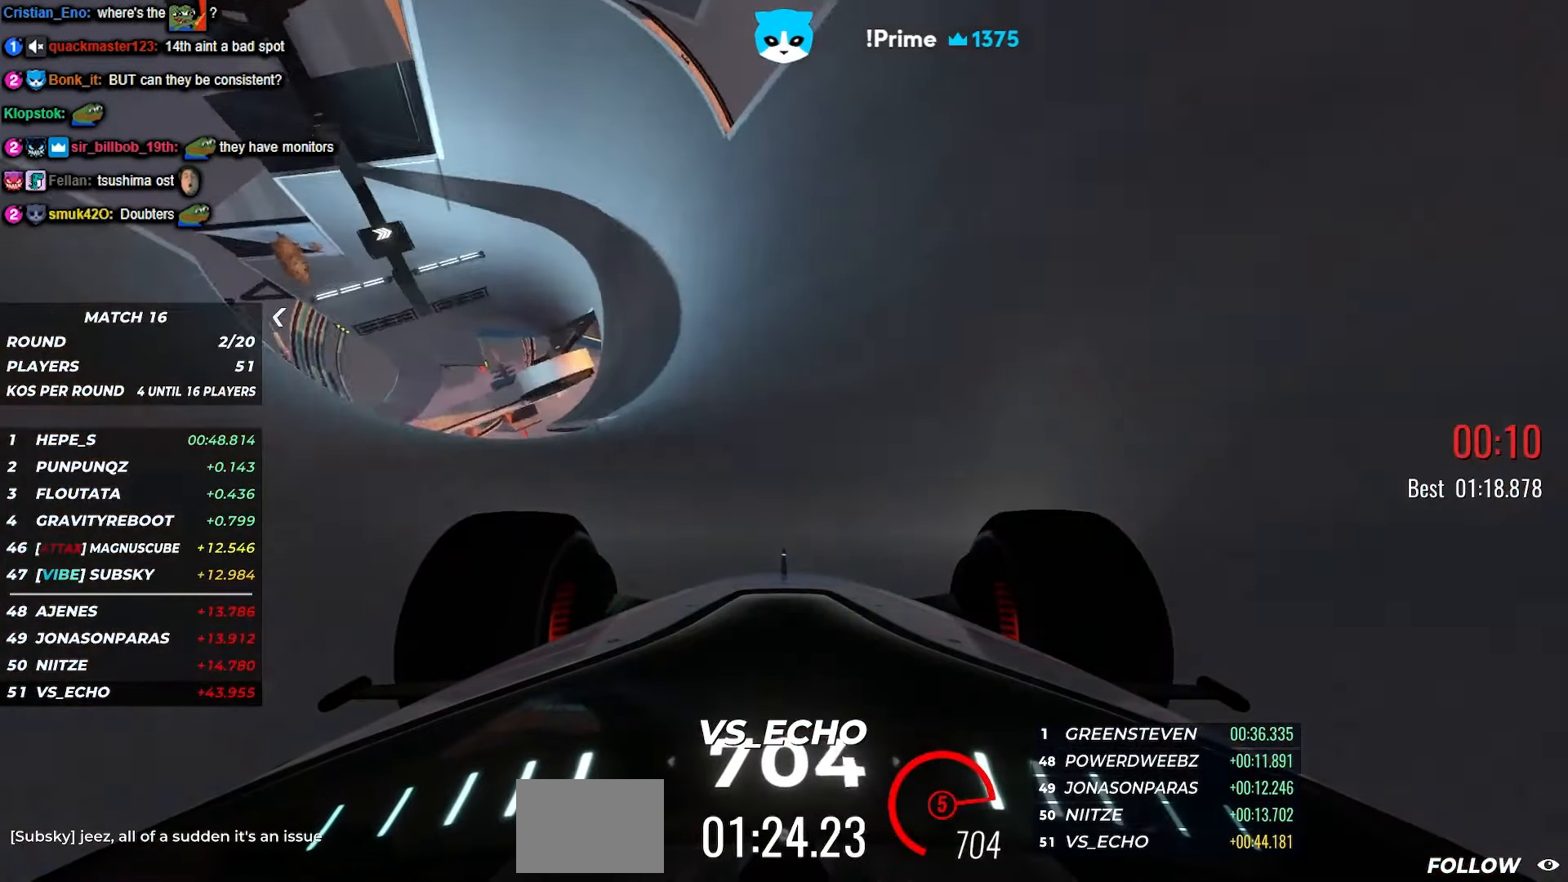
{"keys": ["right", "up"], "events": [[133, "right", "down"], [233, "right", "up"], [367, "right", "down"]]}
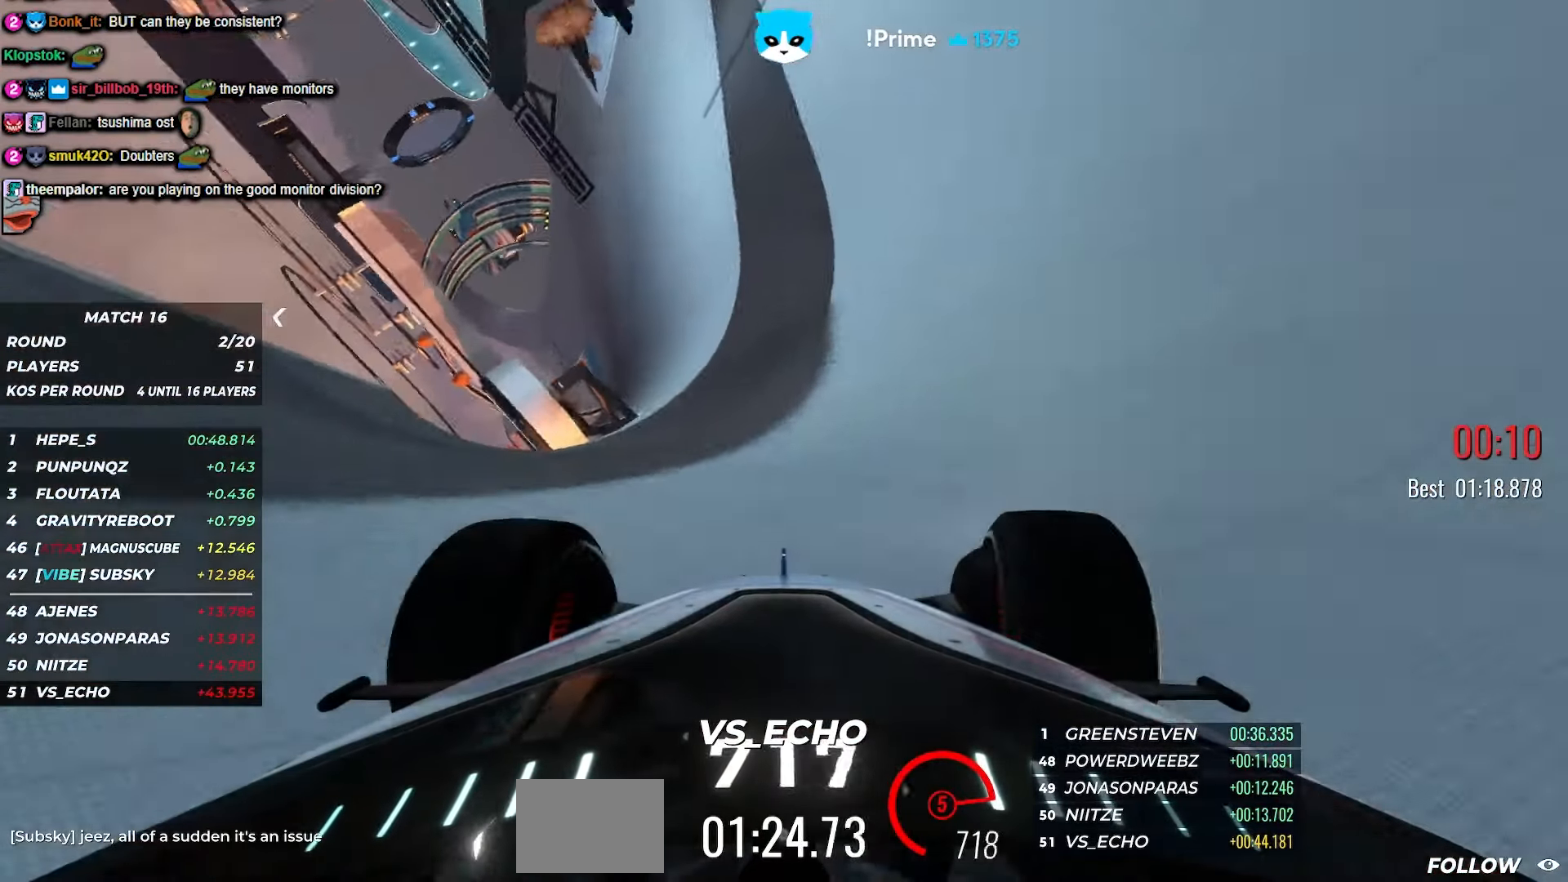
{"keys": ["up"], "events": [[17, "right", "up"], [333, "right", "down"], [417, "right", "up"]]}
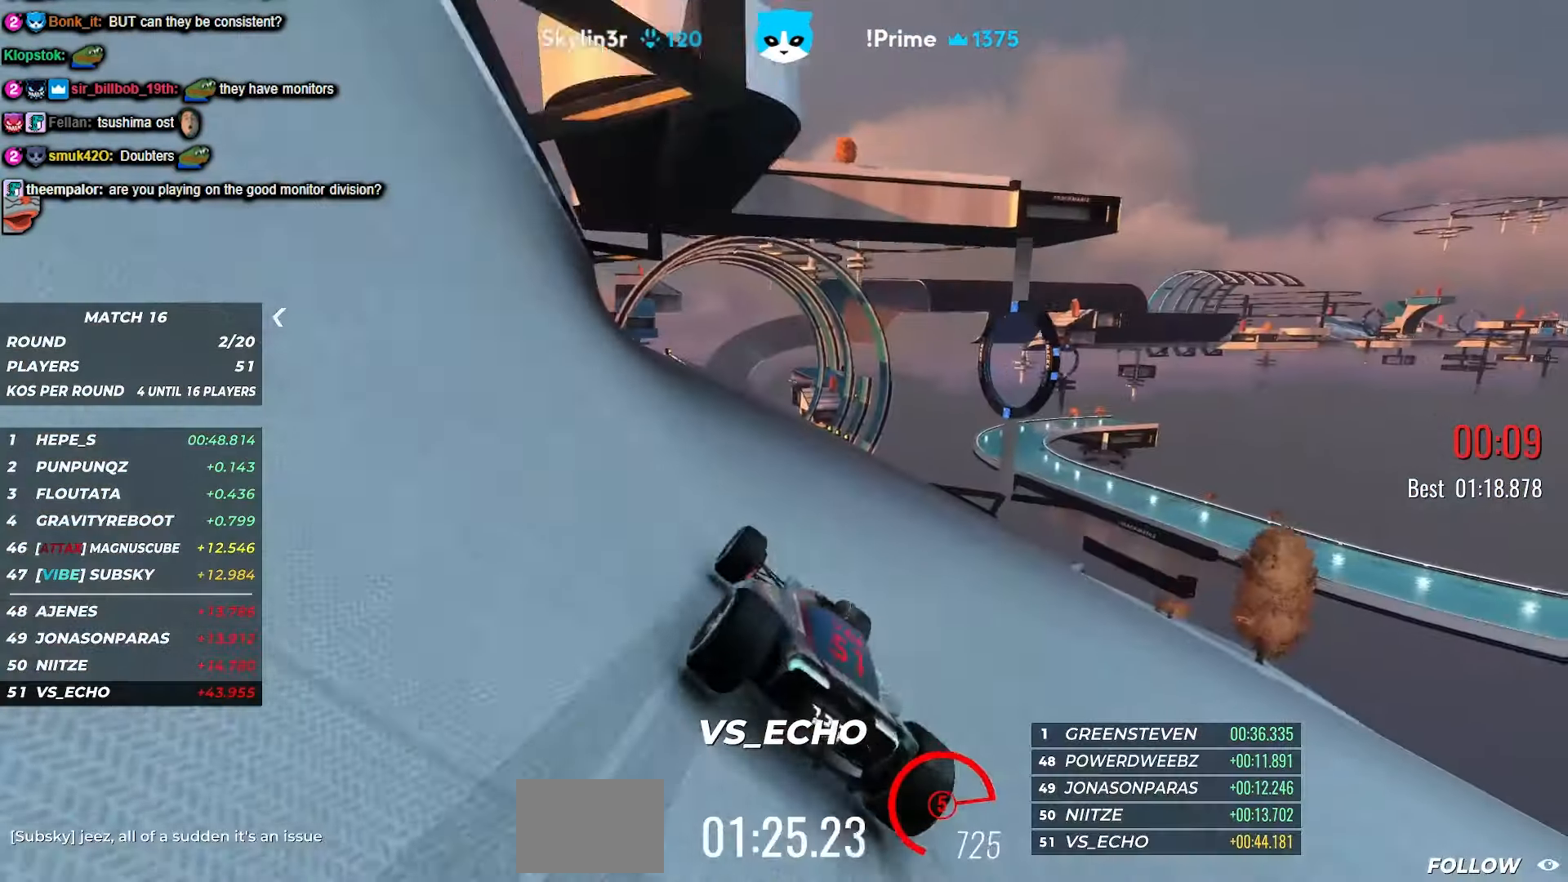
{"keys": ["up"], "events": [[50, "left", "down"], [200, "left", "up"]]}
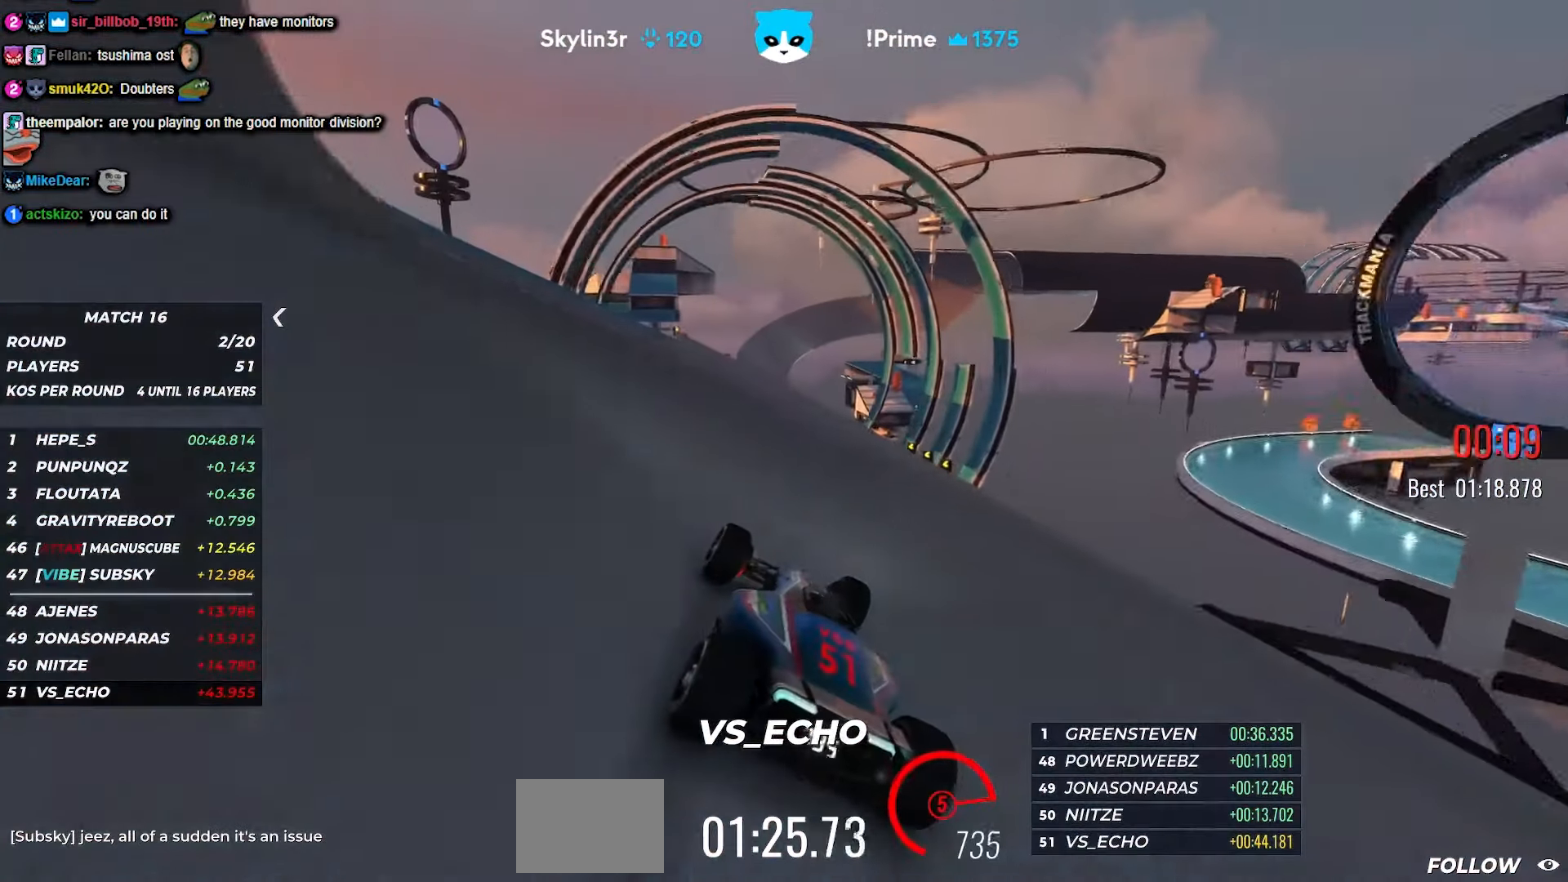
{"keys": ["up"], "events": []}
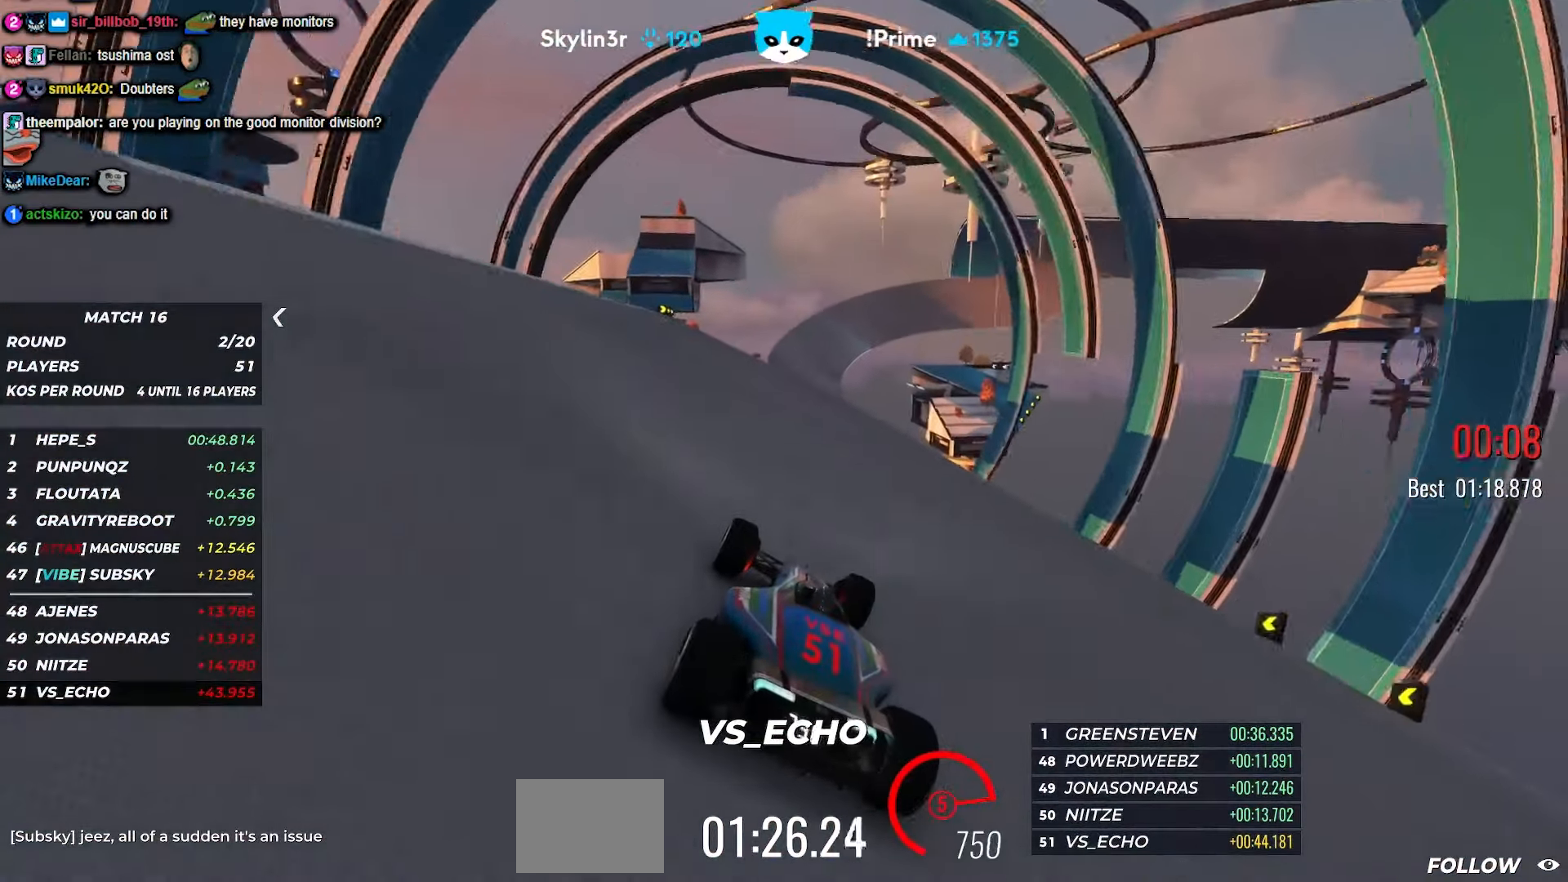
{"keys": ["up"], "events": [[350, "right", "down"], [417, "right", "up"]]}
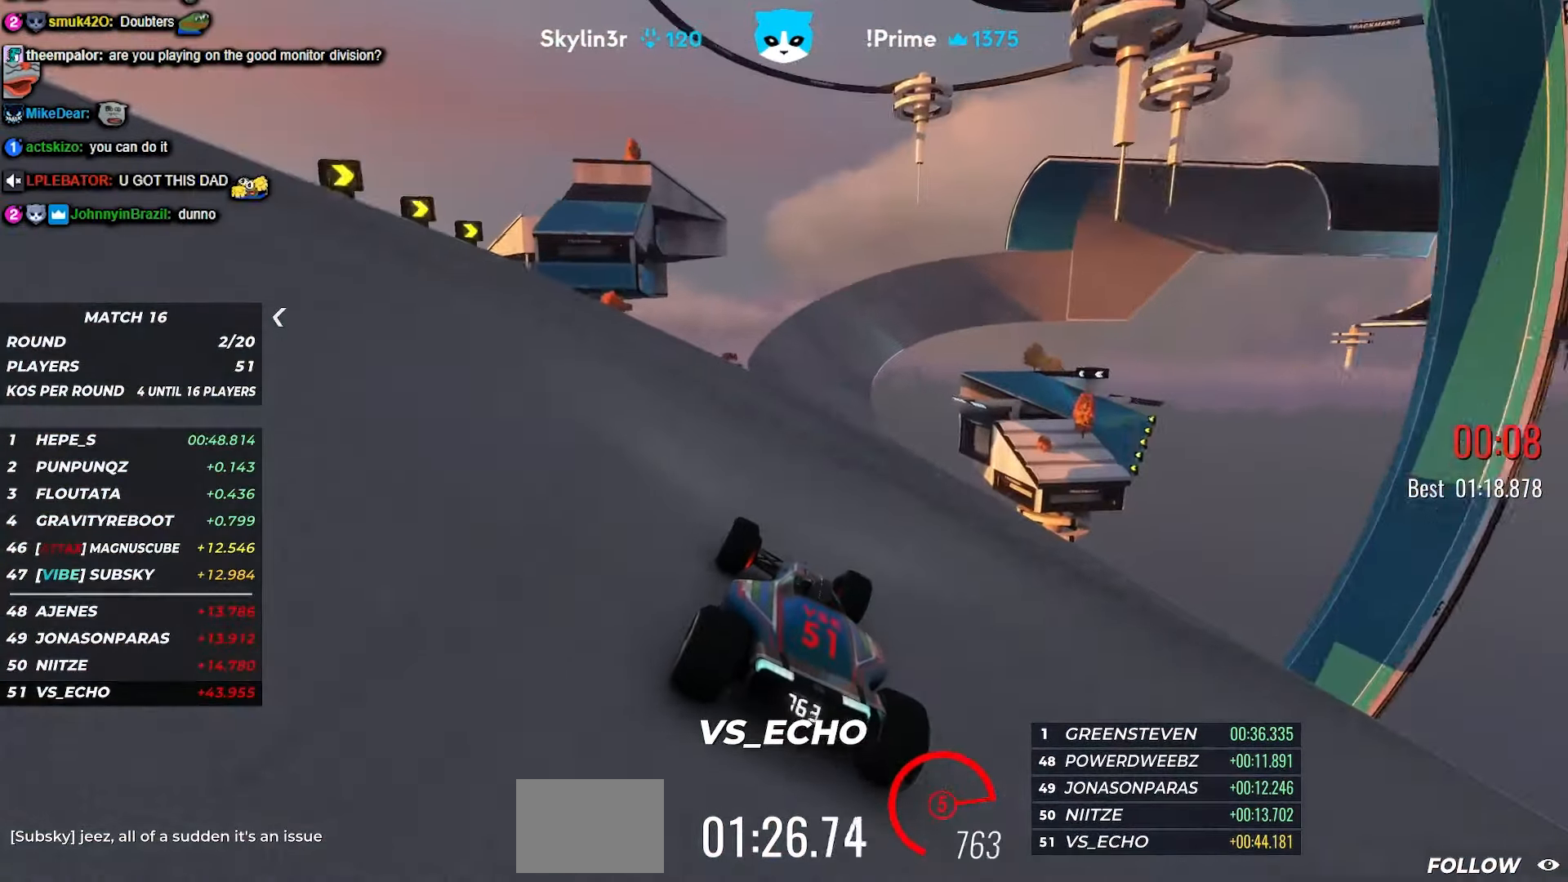
{"keys": ["up"], "events": [[200, "right", "down"], [500, "right", "up"]]}
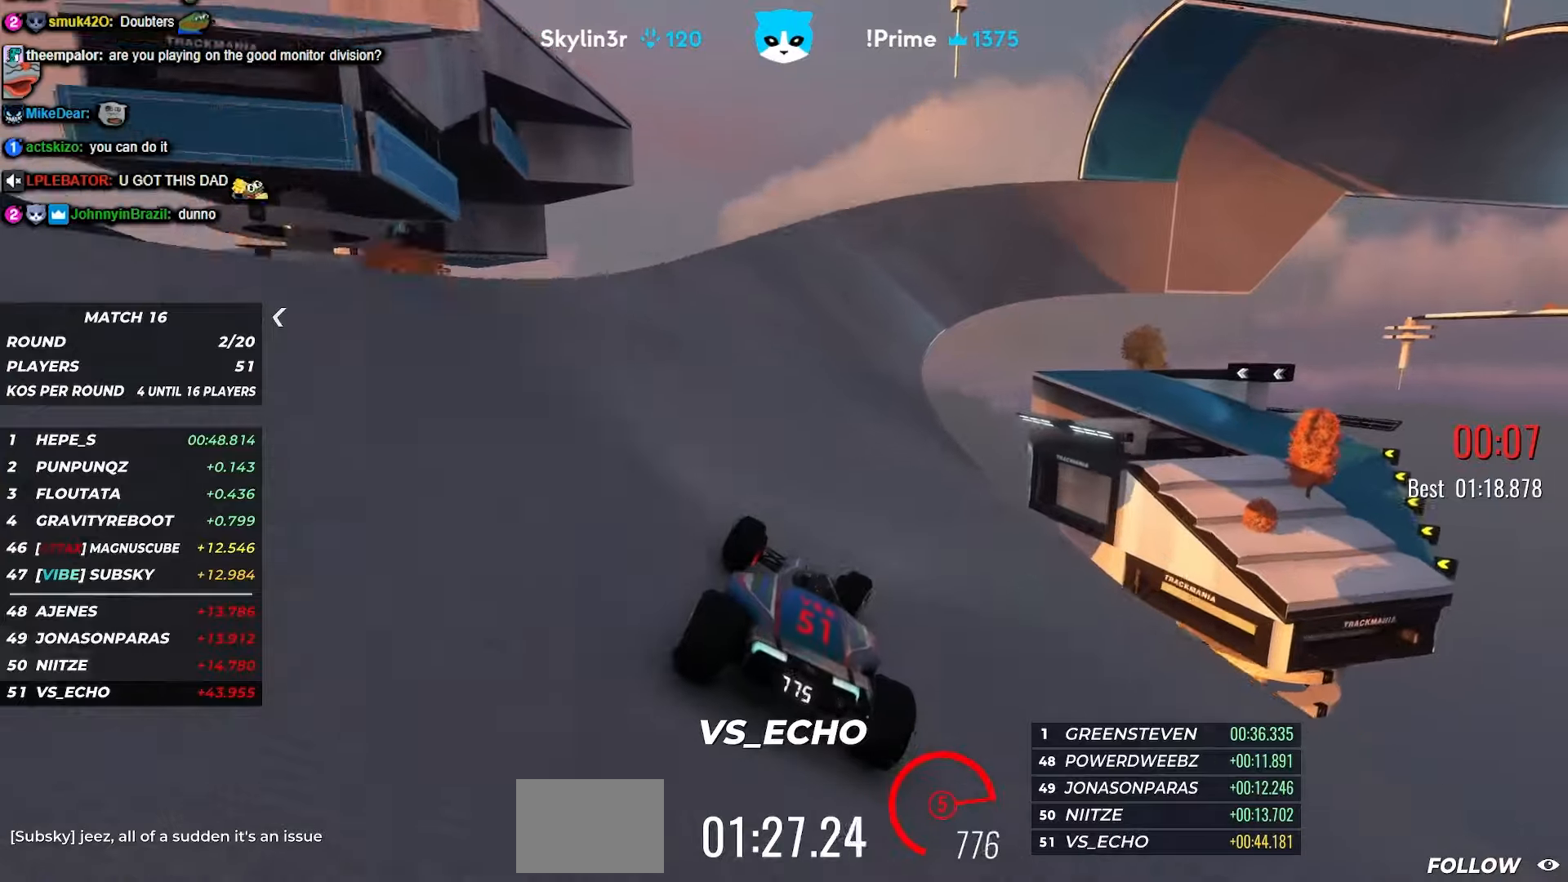
{"keys": ["up"], "events": [[100, "right", "down"], [234, "right", "up"], [350, "right", "down"], [434, "right", "up"]]}
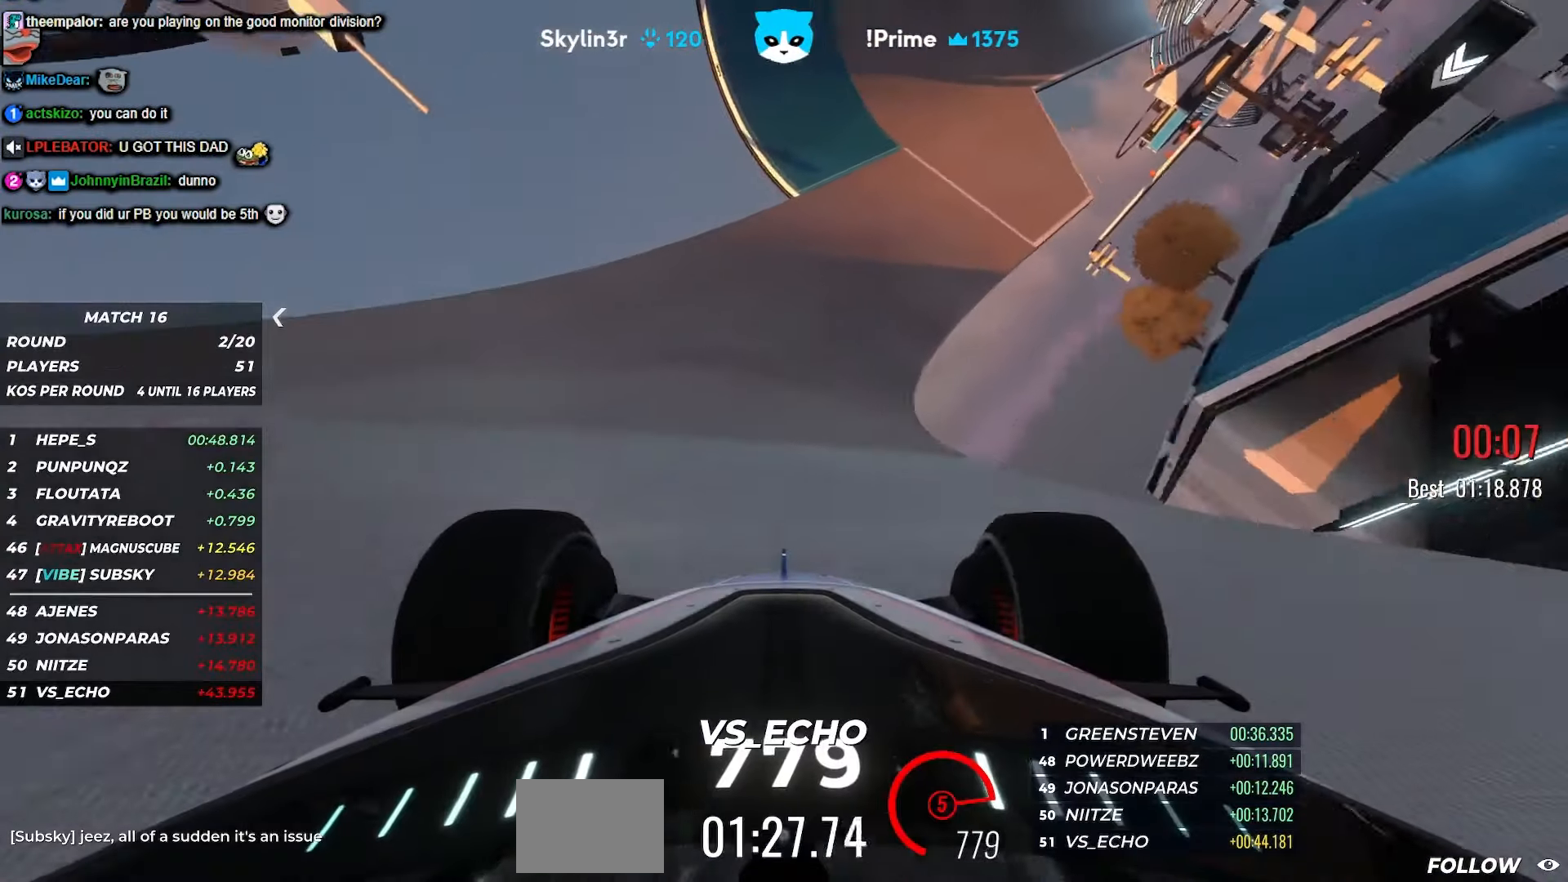
{"keys": ["up"], "events": [[17, "right", "down"], [34, "right", "up"], [367, "left", "down"], [484, "left", "up"]]}
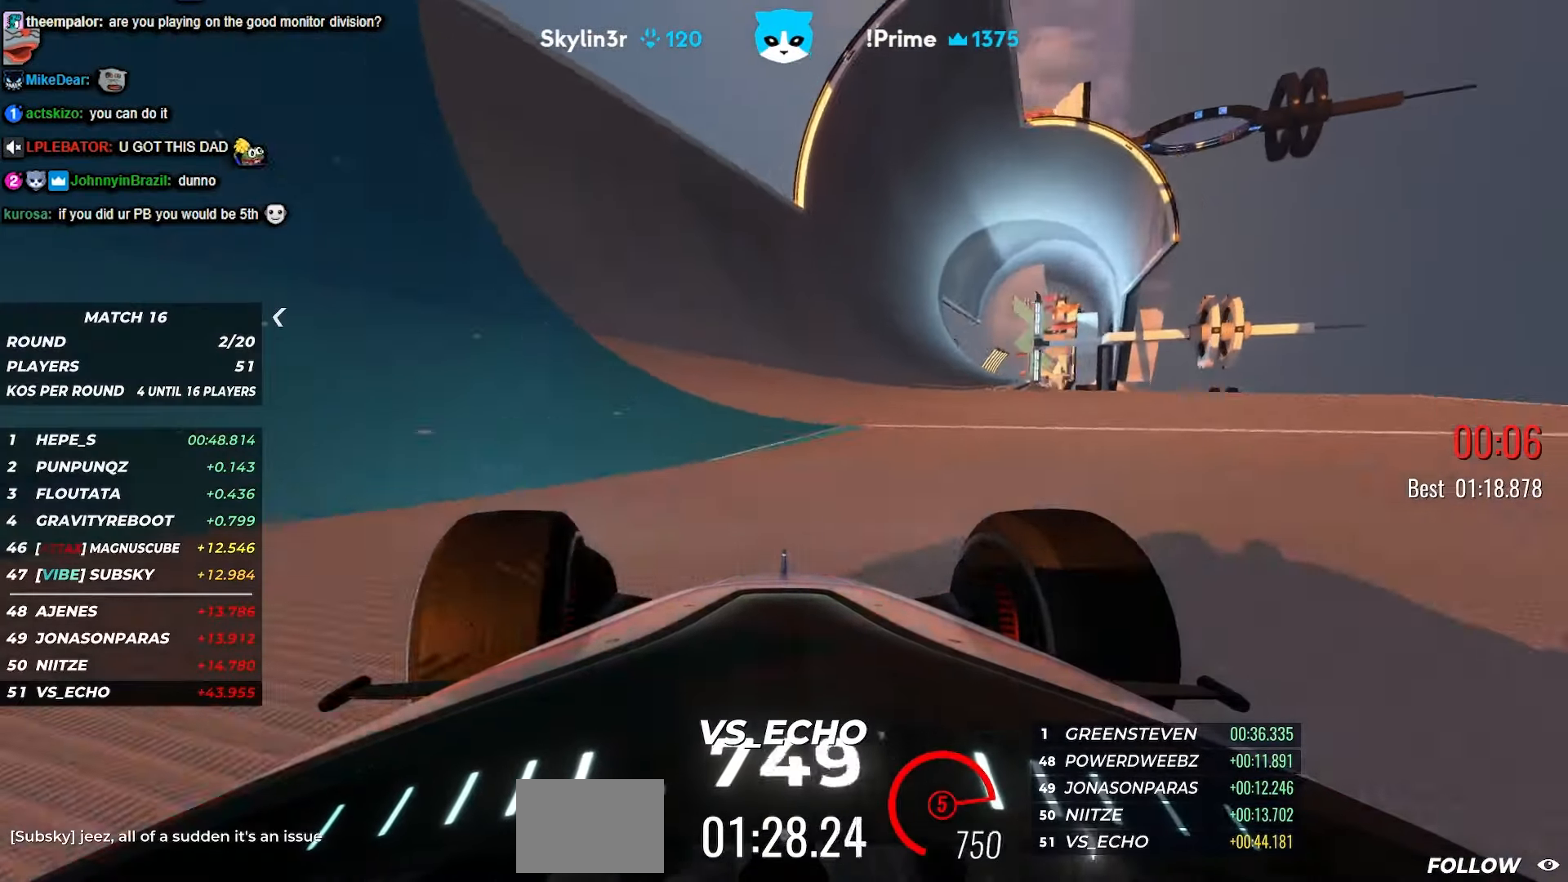
{"keys": ["left", "up"], "events": [[367, "left", "down"]]}
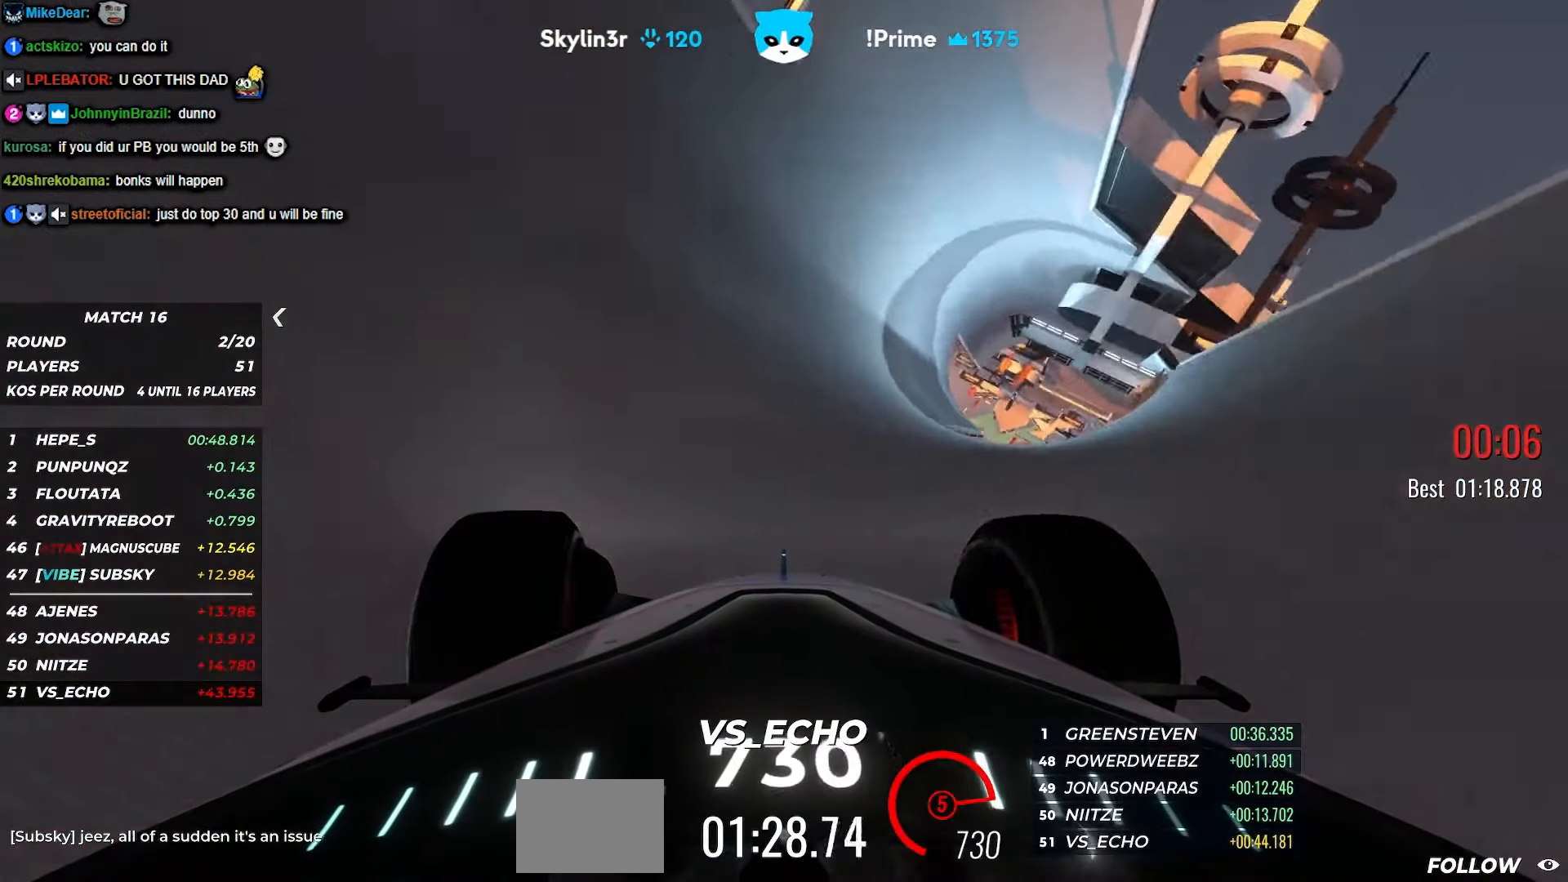
{"keys": ["up"], "events": [[17, "left", "up"], [117, "left", "down"], [250, "left", "up"]]}
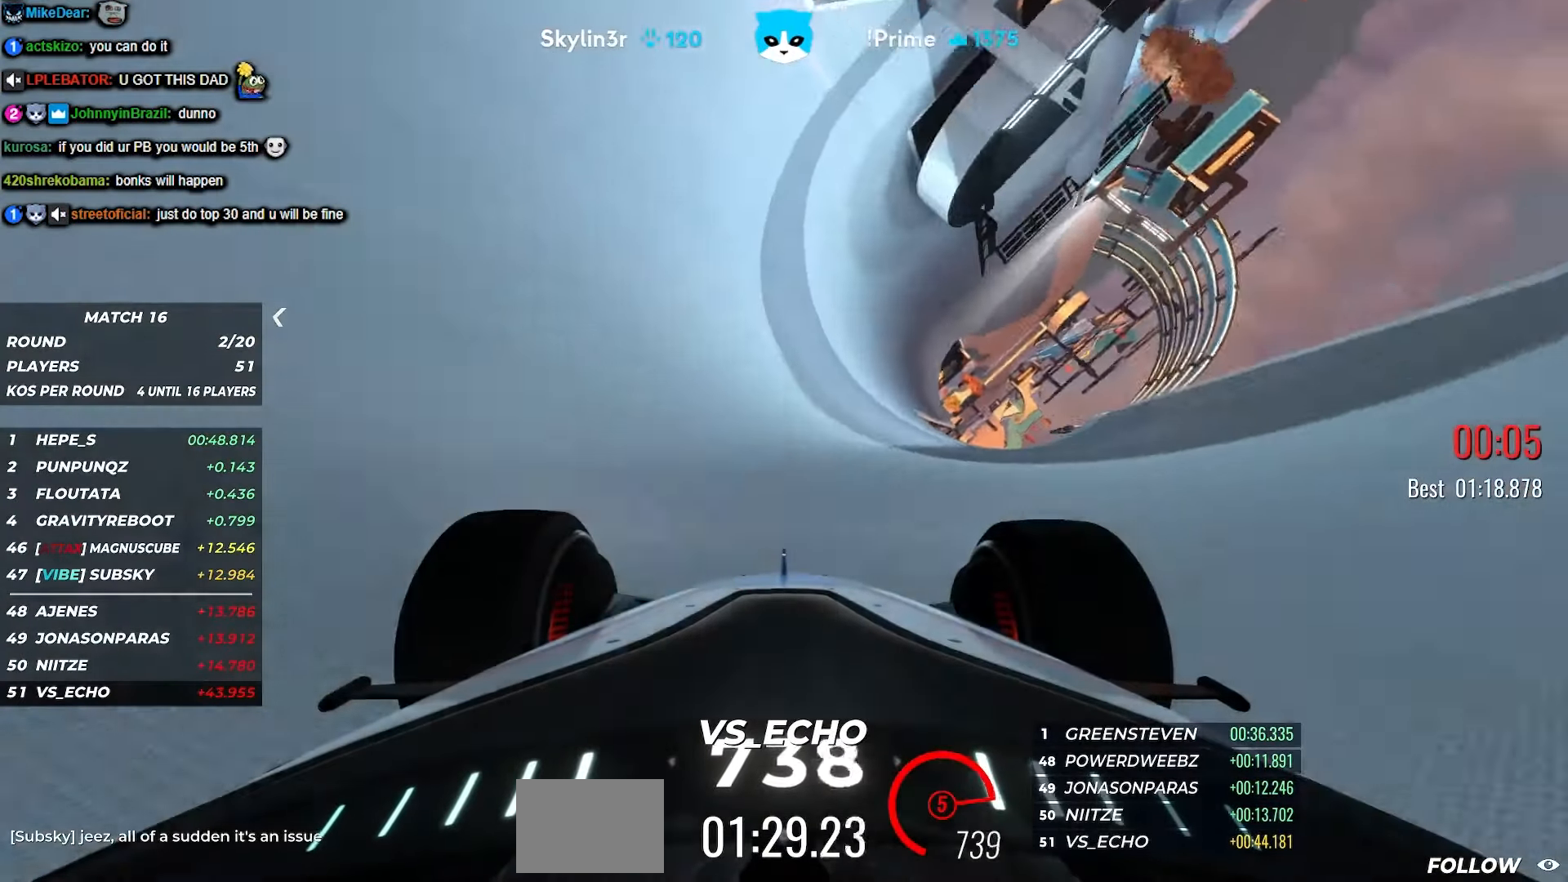
{"keys": ["up"], "events": []}
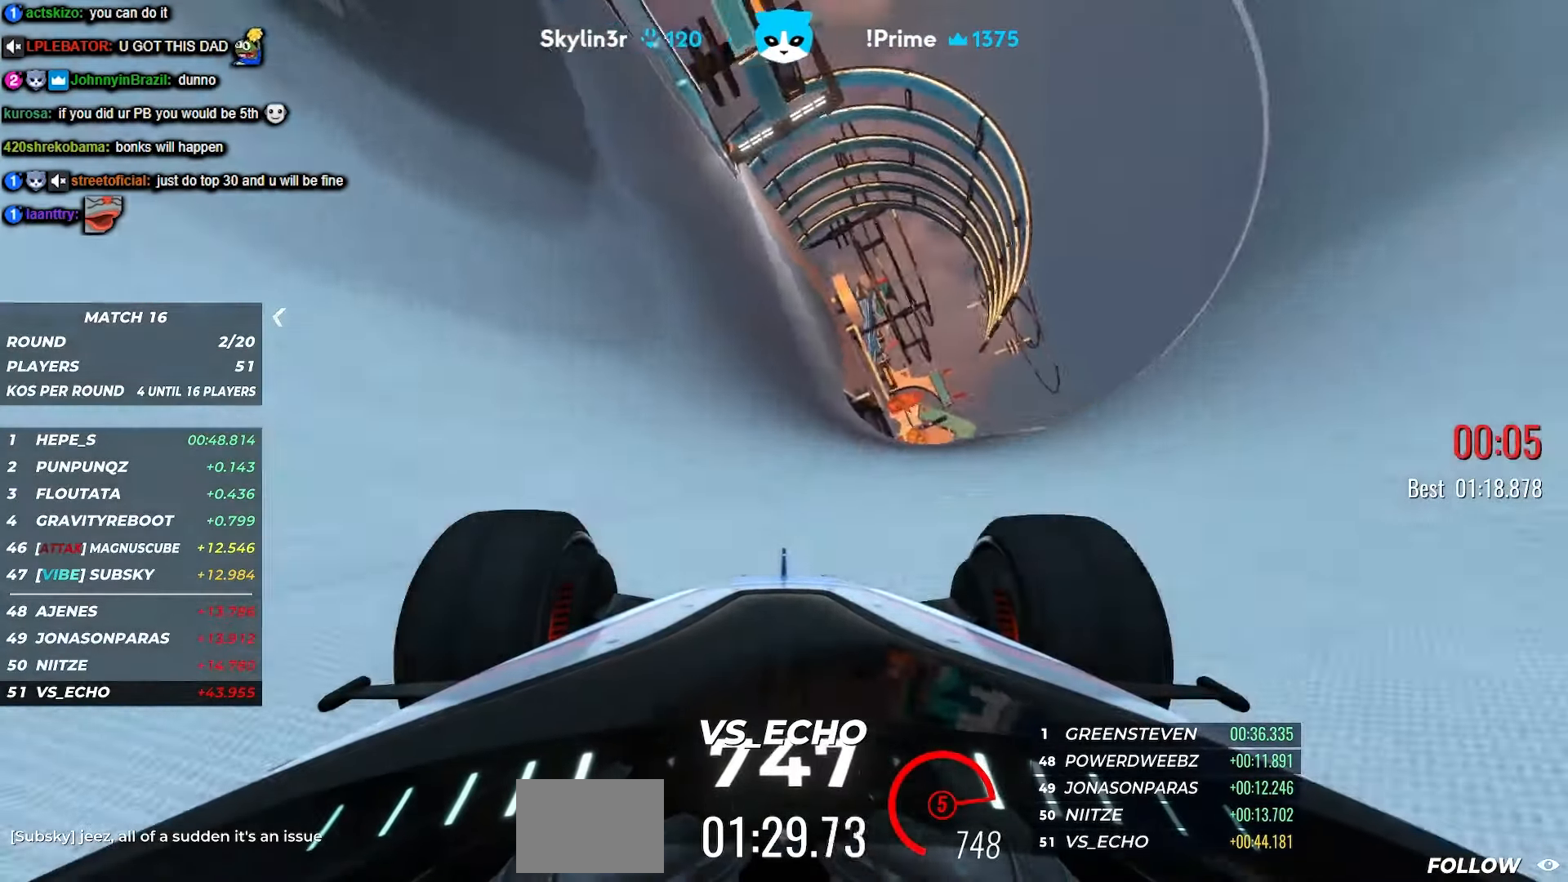
{"keys": ["up"], "events": [[67, "left", "down"], [150, "left", "up"]]}
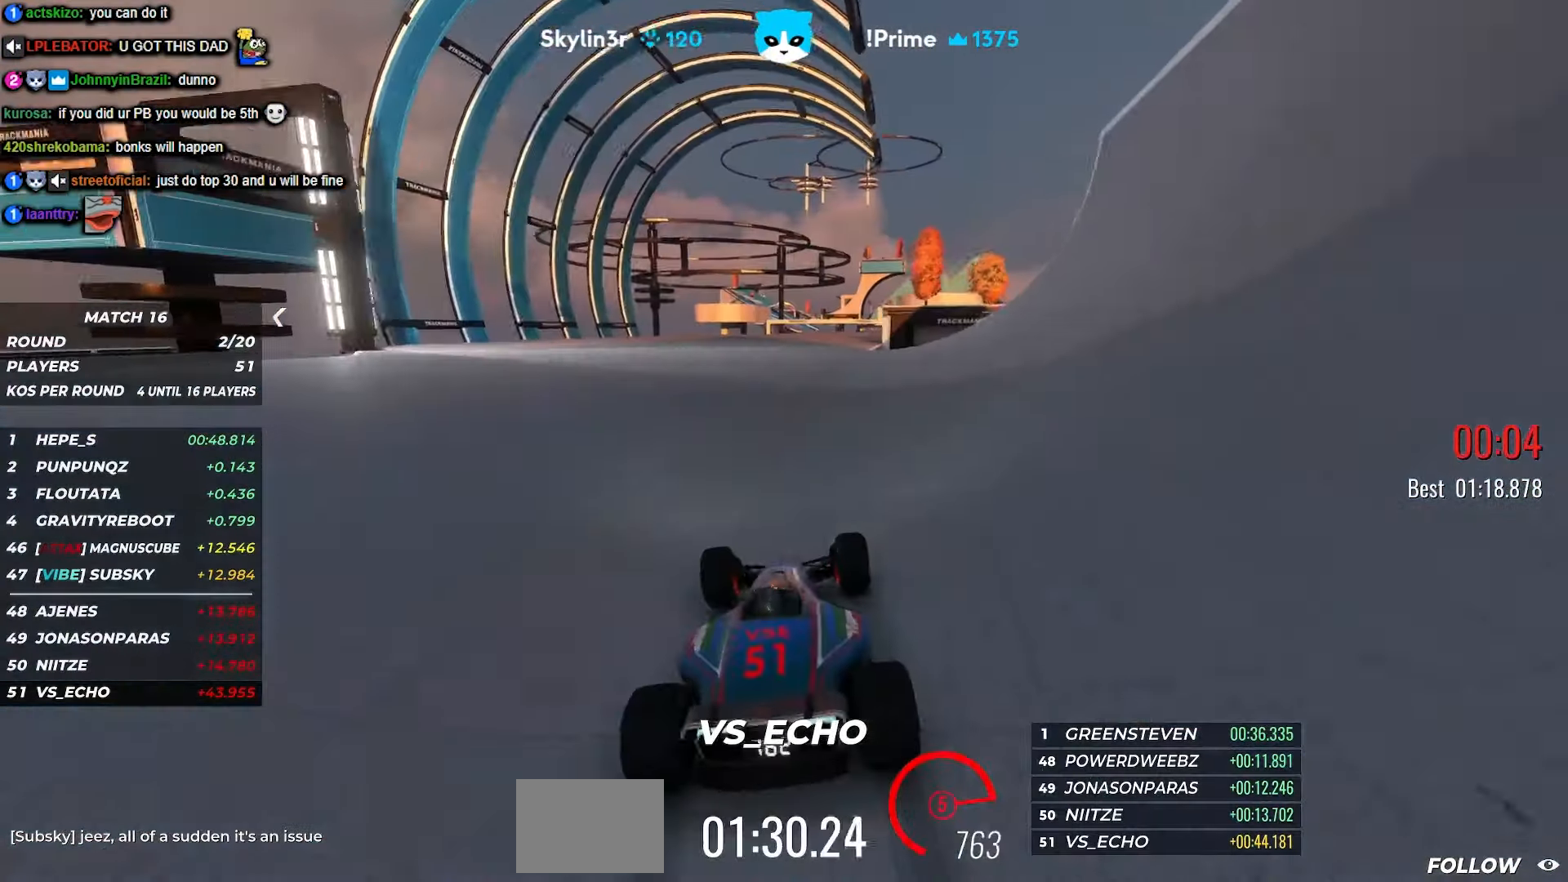
{"keys": ["up"], "events": [[384, "right", "down"], [484, "right", "up"]]}
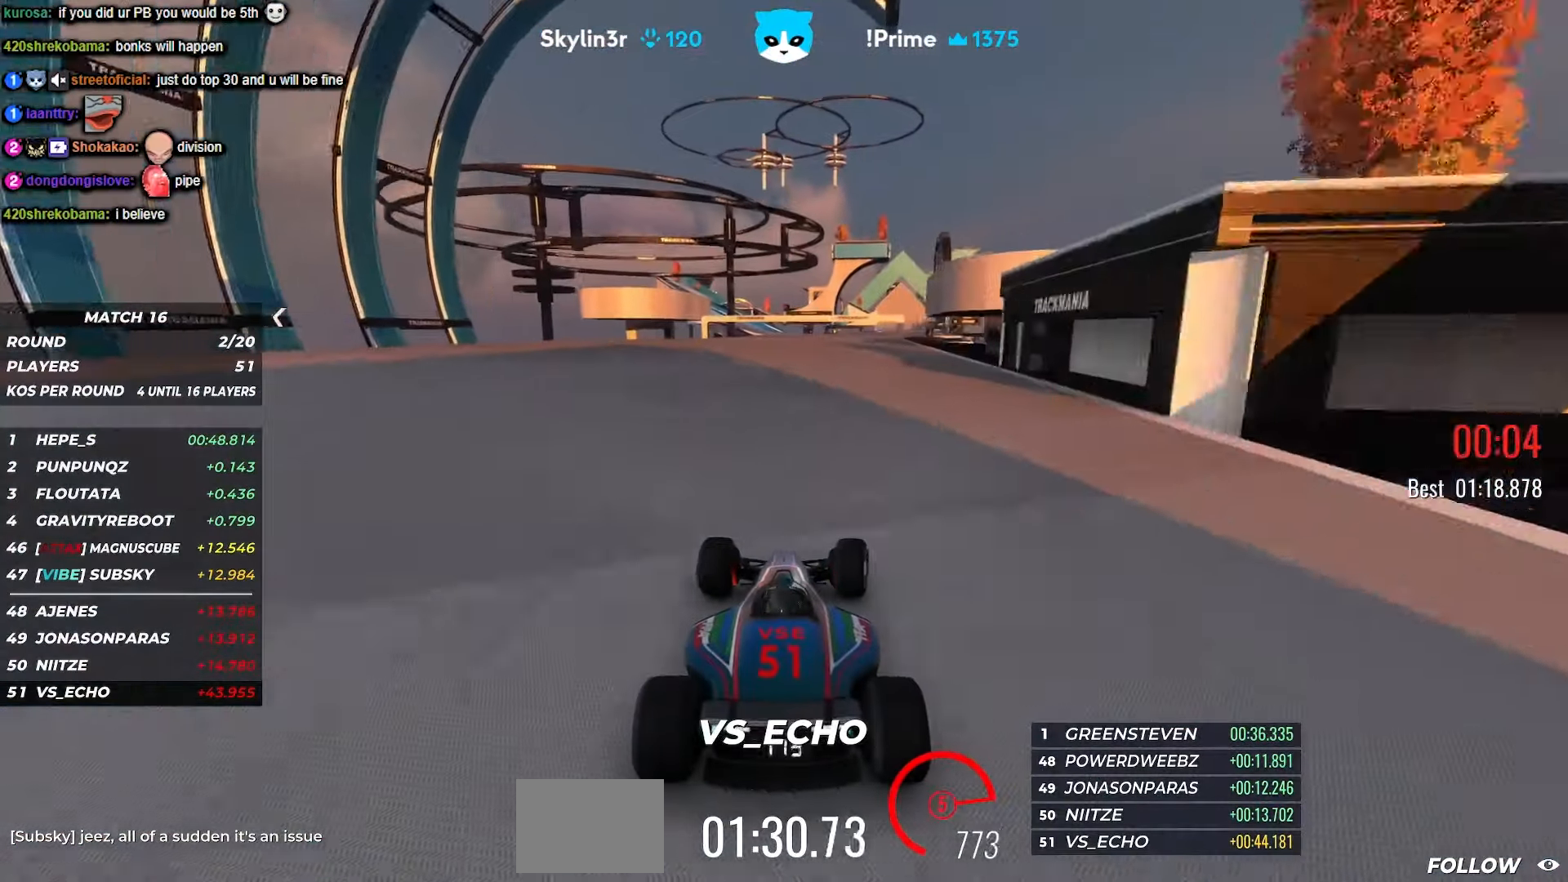
{"keys": ["up"], "events": [[150, "left", "down"], [250, "left", "up"]]}
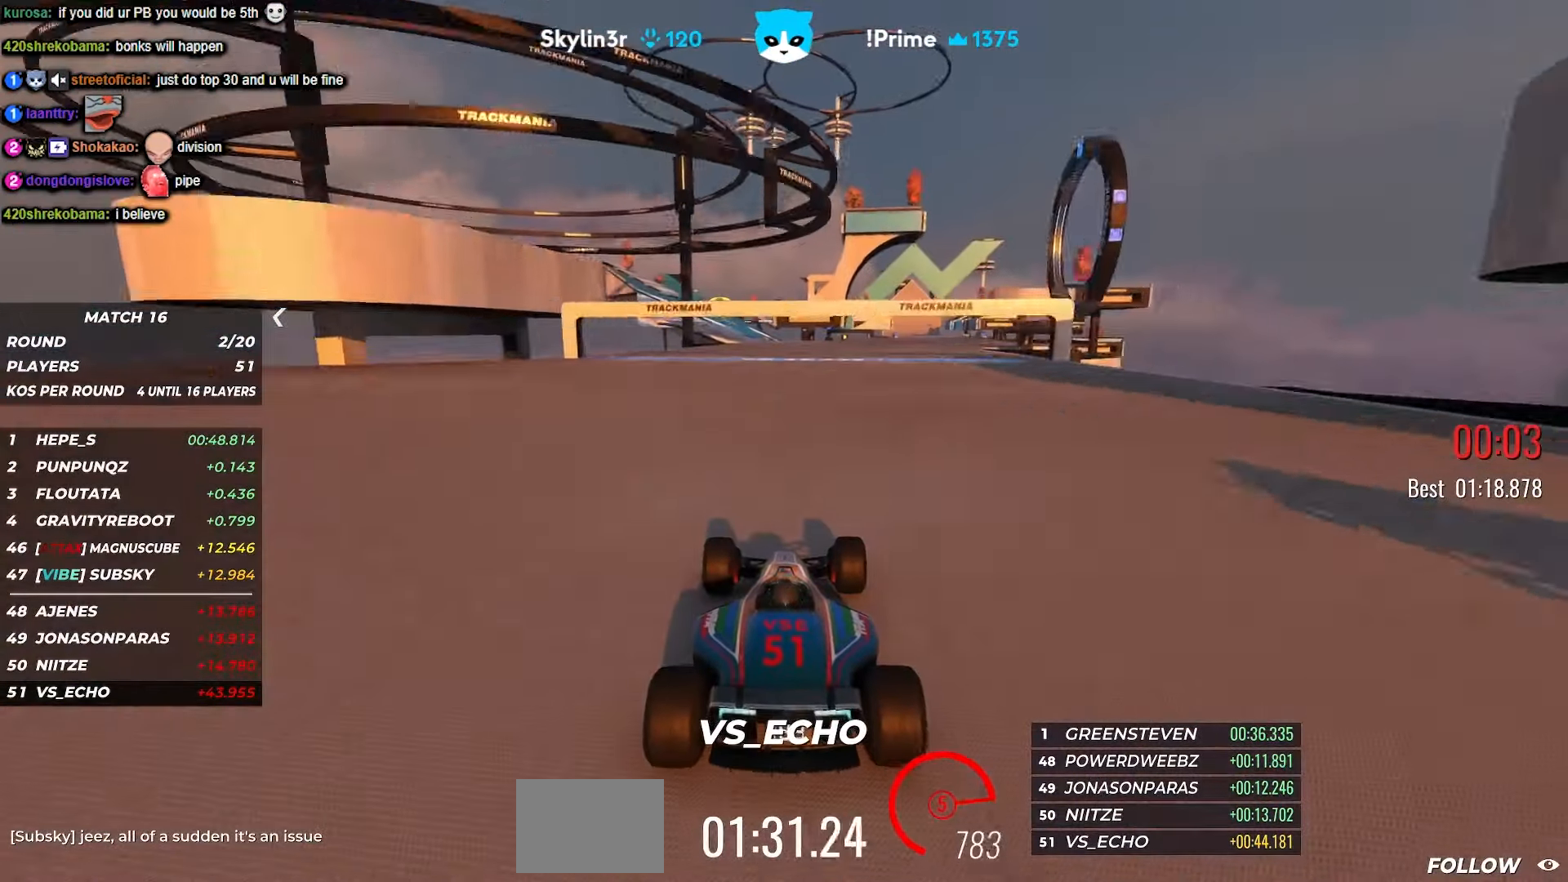
{"keys": ["left", "up"], "events": [[184, "left", "down"], [417, "left", "up"], [467, "left", "down"]]}
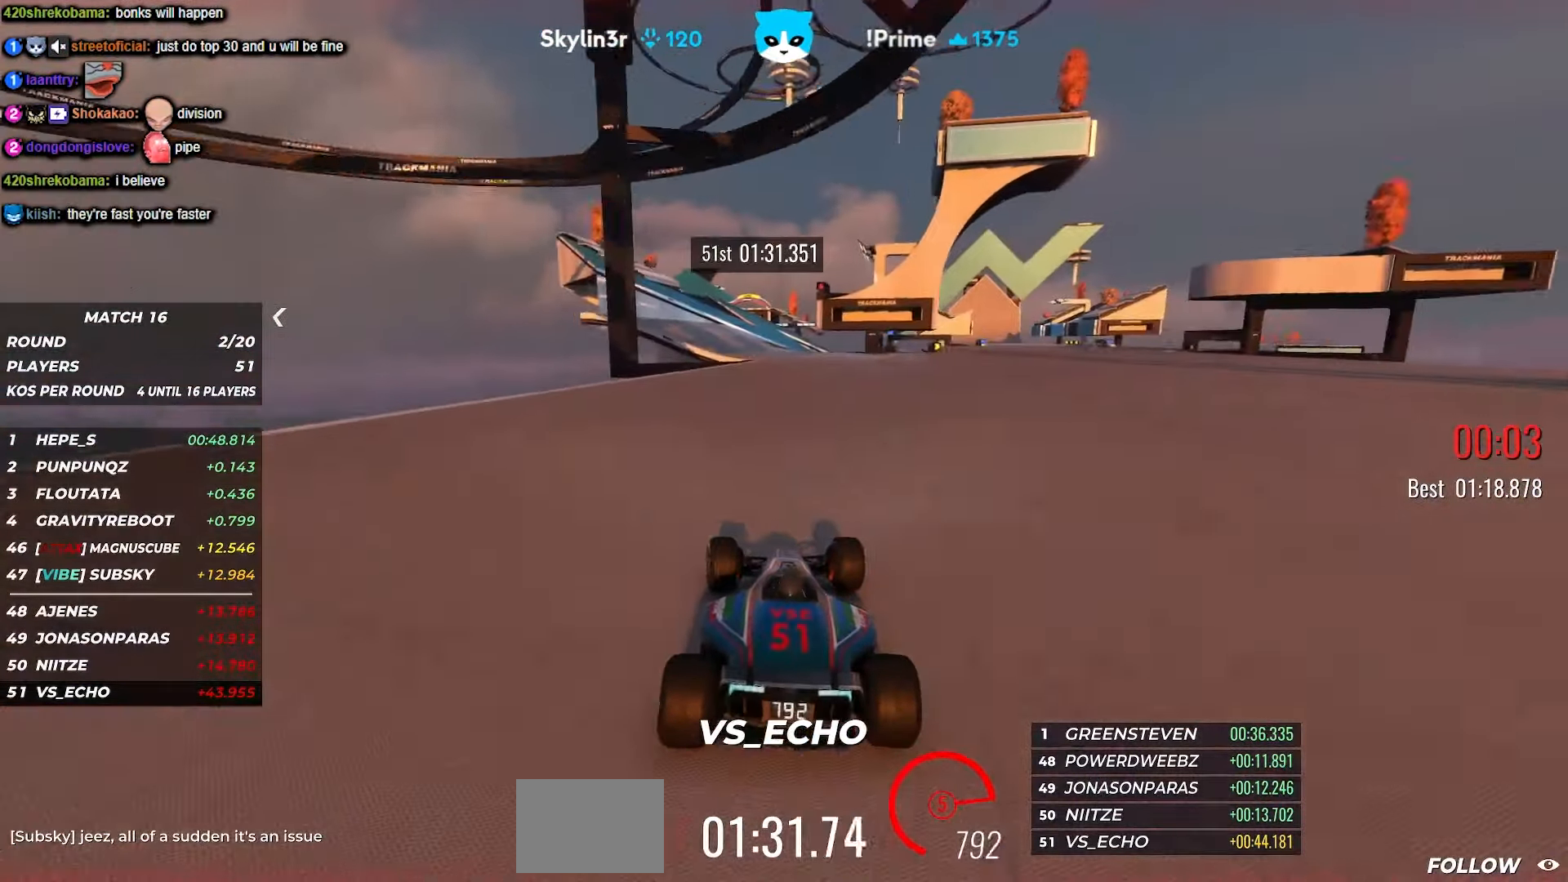
{"keys": ["up"], "events": [[67, "left", "up"]]}
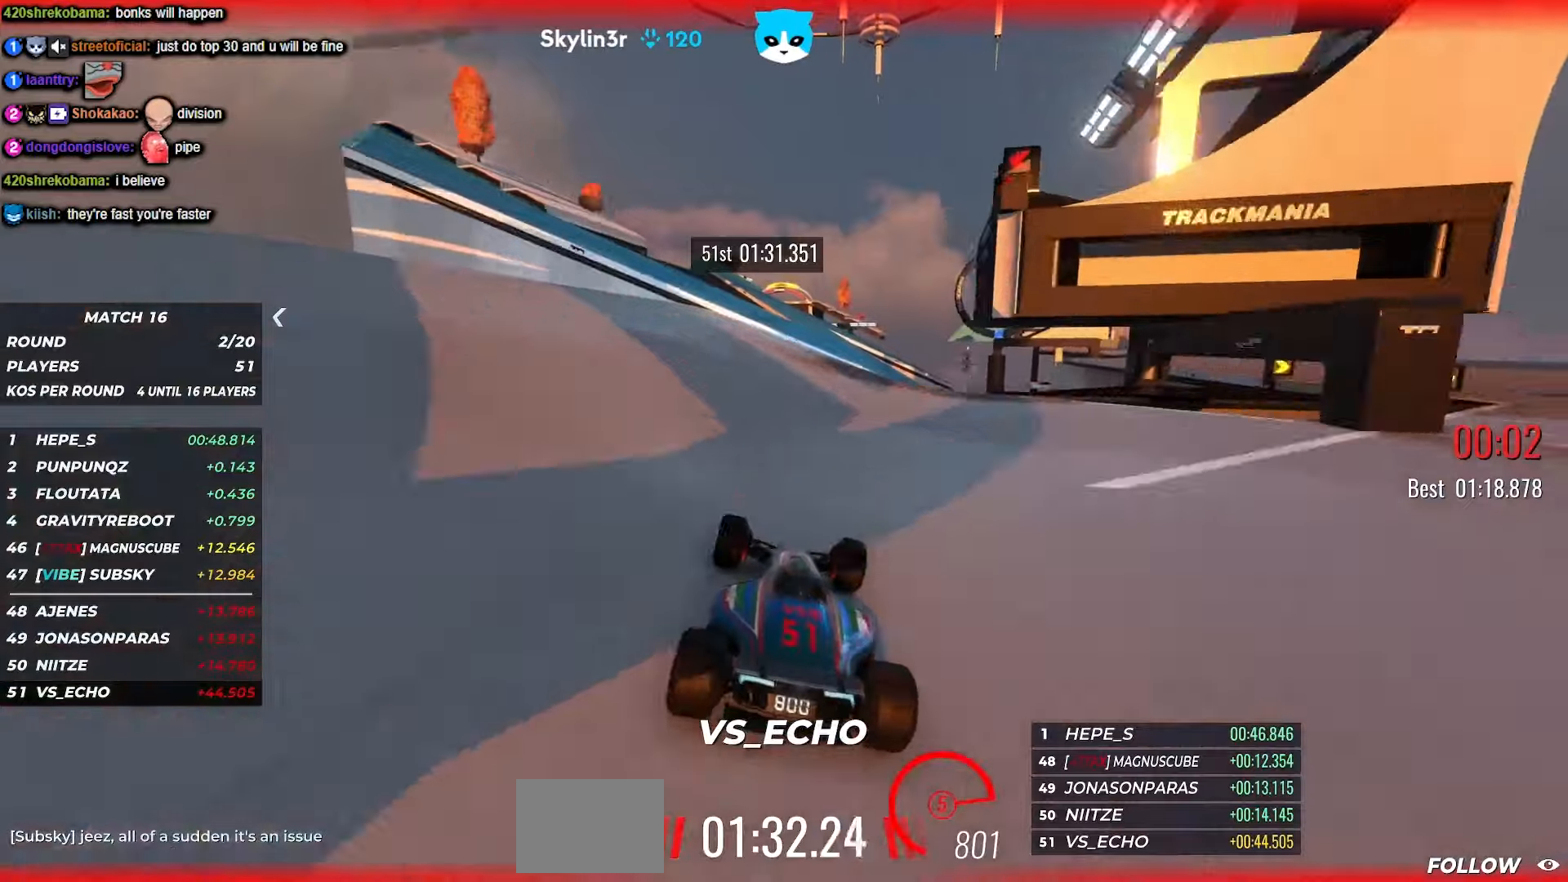
{"keys": ["up"], "events": [[266, "left", "down"], [500, "left", "up"]]}
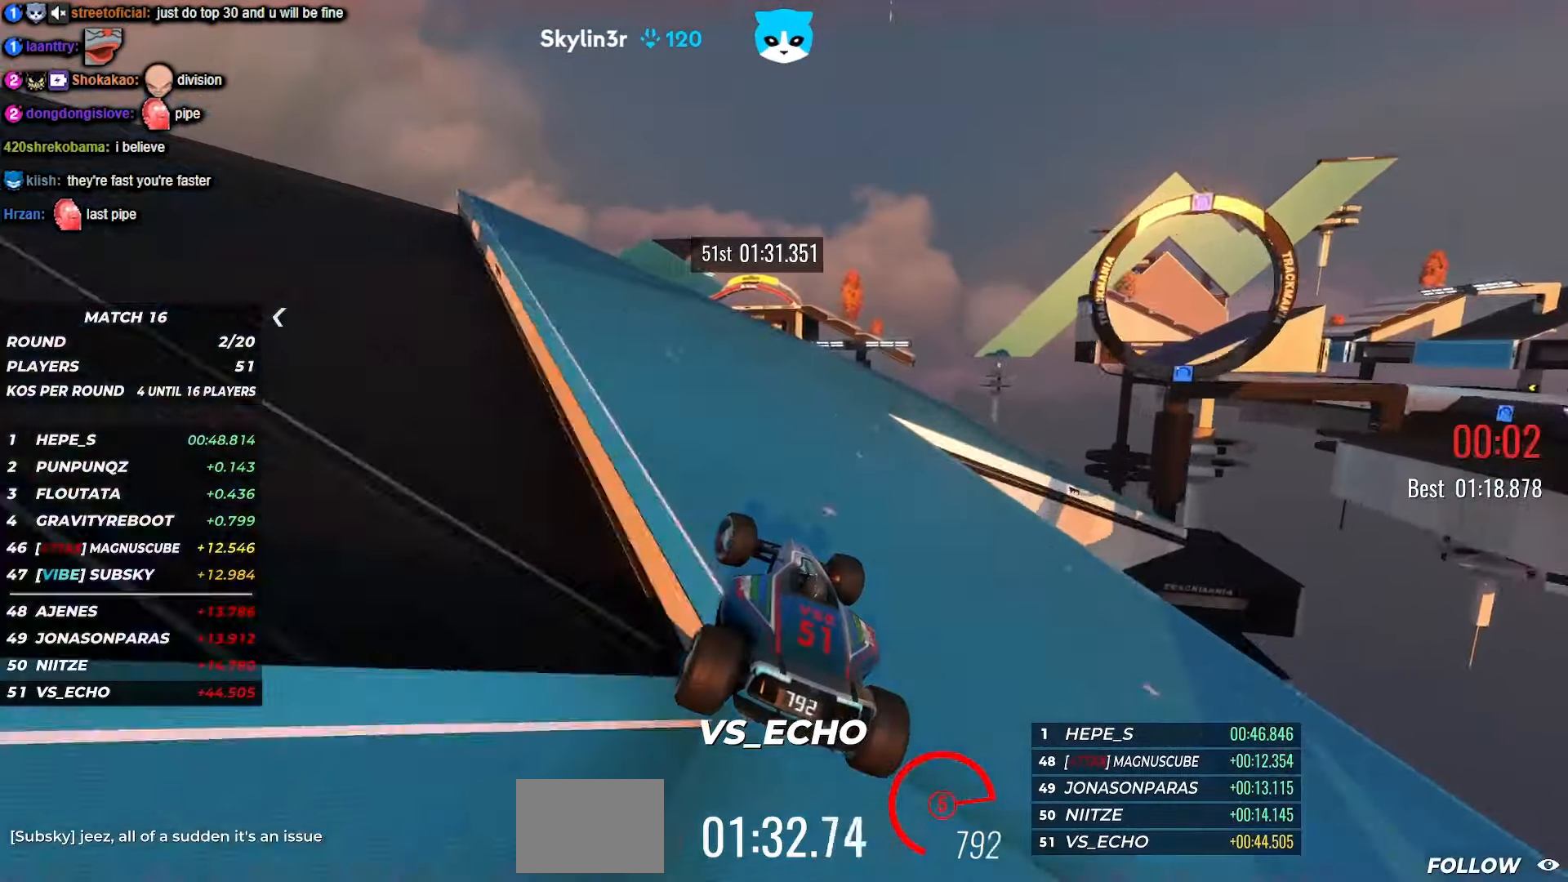
{"keys": ["left", "up"], "events": [[100, "left", "down"]]}
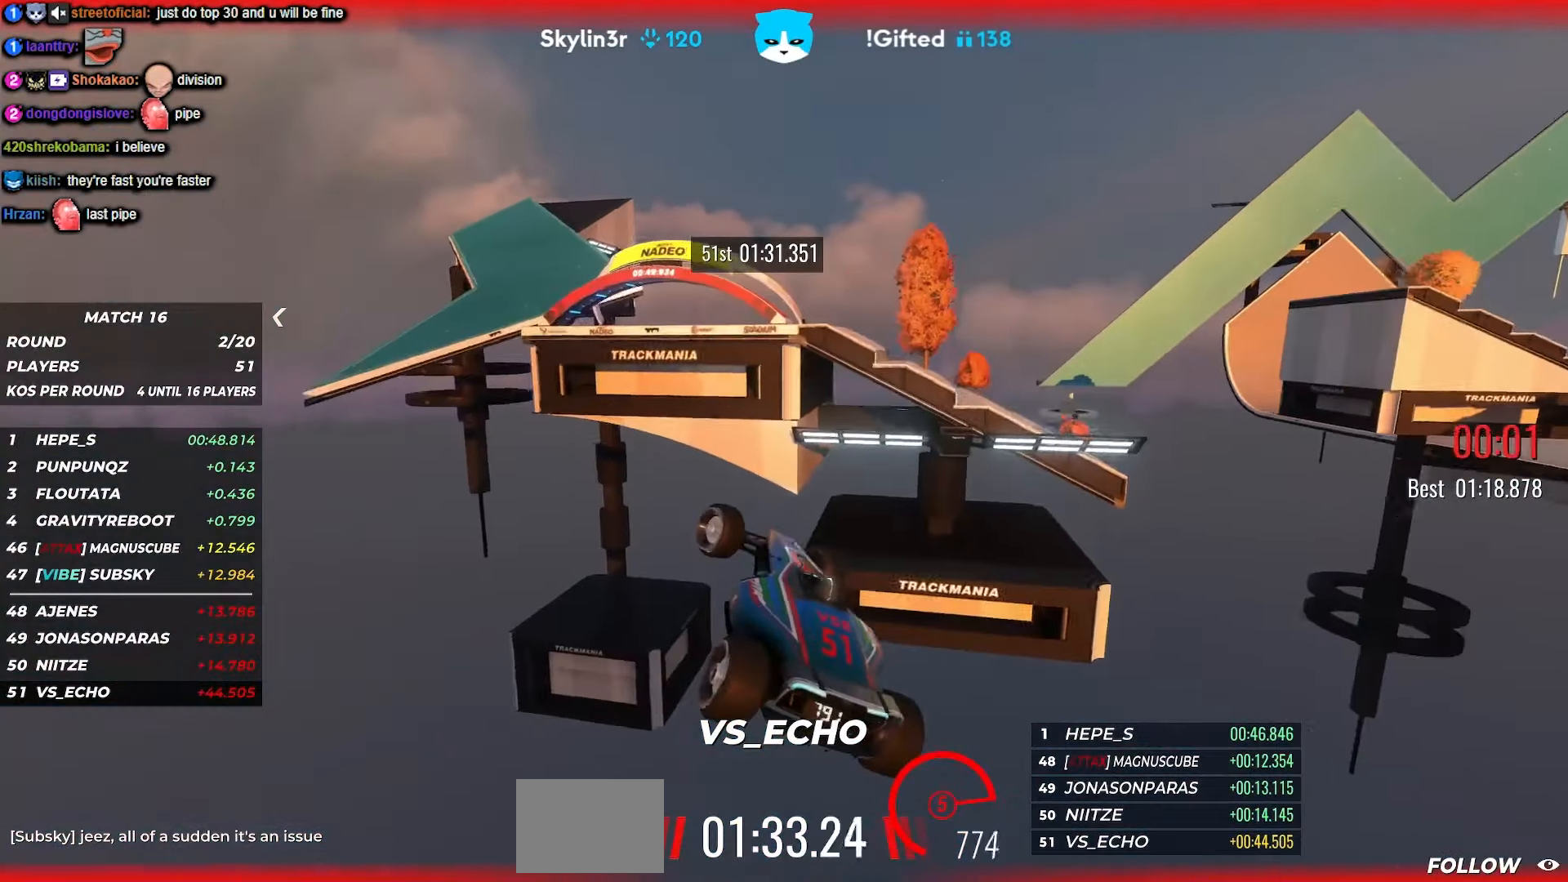
{"keys": ["up"], "events": [[366, "left", "up"]]}